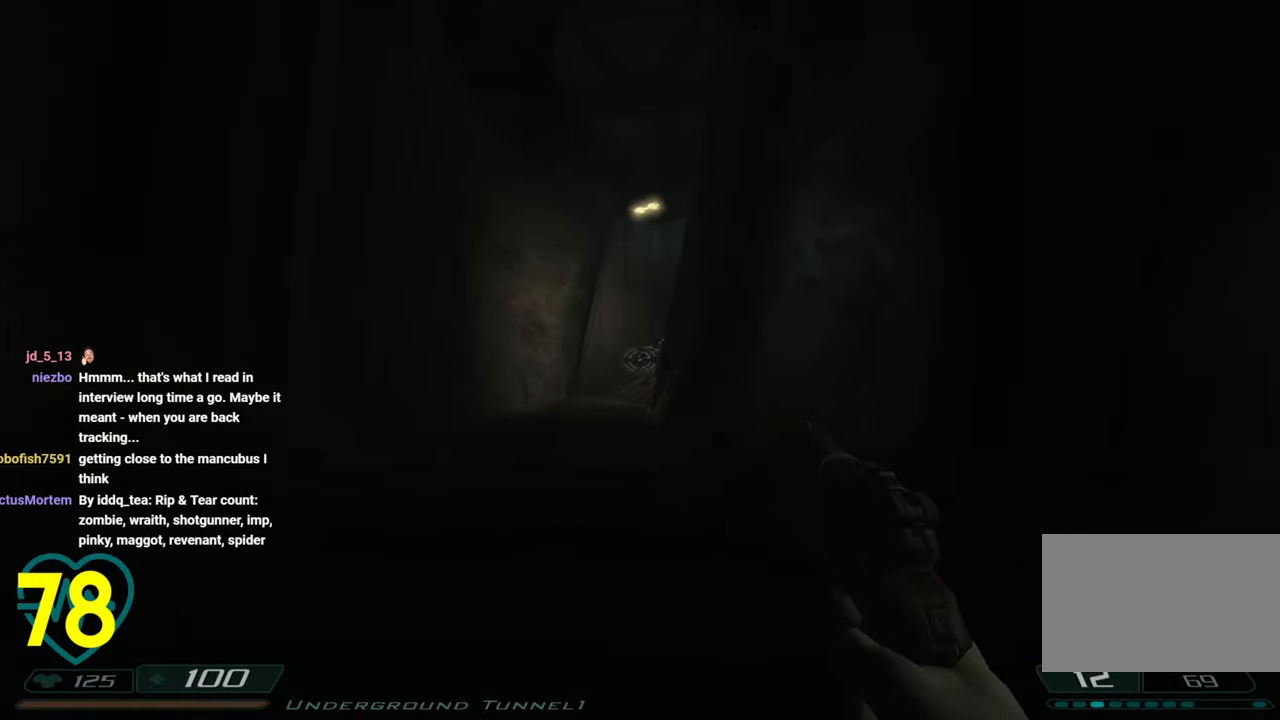
Gameplay with keyboard and mouse; each line is a JSON object with the keys and mouse buttons held at the frame after it. "events" lists presses ("down") and releases ("up") of "1", "2", "3", "4", "a", "alt", "c", "ctrl", "d", "e", "f", "q", "r", "s", "shift", "space", "tab", "v", "w", "x", "z", "mouse_left", "mouse_wheel" and "mouse_right" between this image and that frame as [ms after this image, input, new state], when the widget could be followed in between. "mouse_left", "mouse_wheel", "mouse_right" = the "left", "wheel", "right" buttons of the "mouse" list. No other keys are recorded. "wheel" means that the mouse wheel is clicked or scrolled. "mouse_move" is the direction in which the mouse moves at that frame (one of eight, or "still"), when it could be read.
{"keys": [], "mouse": [], "mouse_move": "left", "events": [[183, "mouse_left", "down"], [266, "mouse_left", "up"], [316, "w", "down"], [366, "a", "down"], [466, "a", "up"], [466, "w", "up"]]}
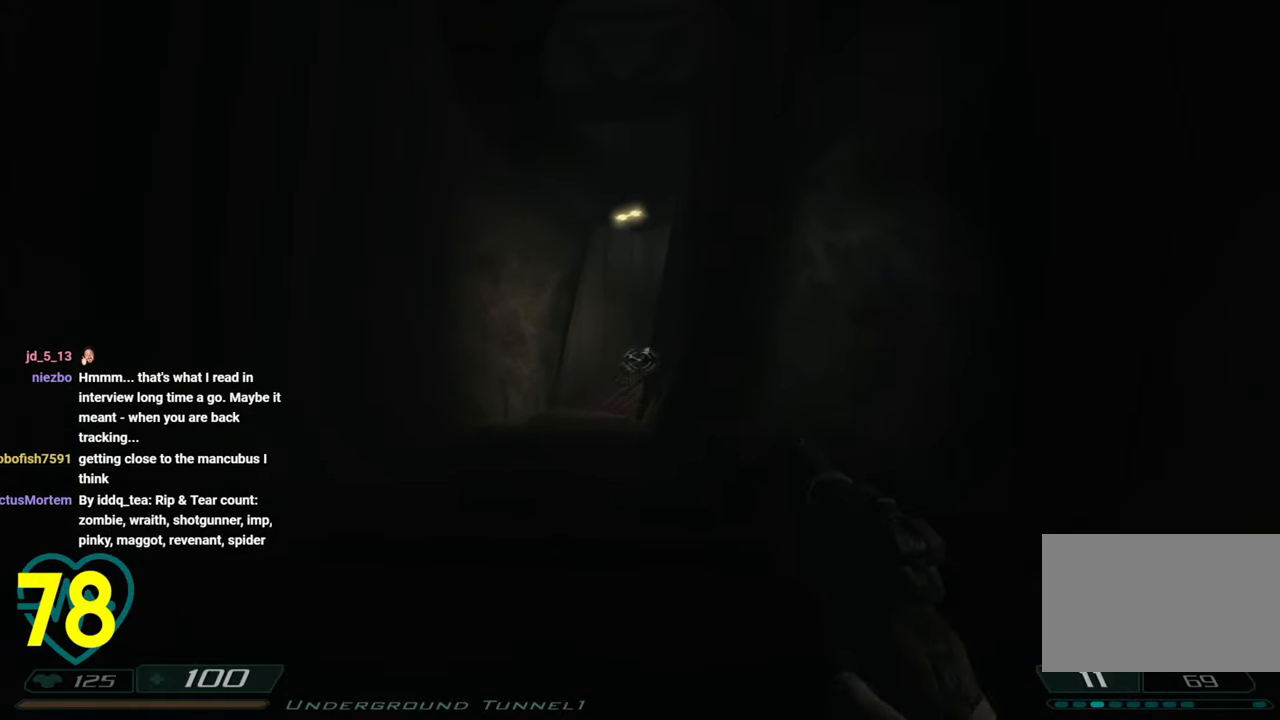
{"keys": [], "mouse": [], "mouse_move": "right", "events": [[50, "mouse_left", "down"], [200, "mouse_left", "up"], [283, "a", "down"], [283, "w", "down"], [333, "a", "up"], [333, "w", "up"]]}
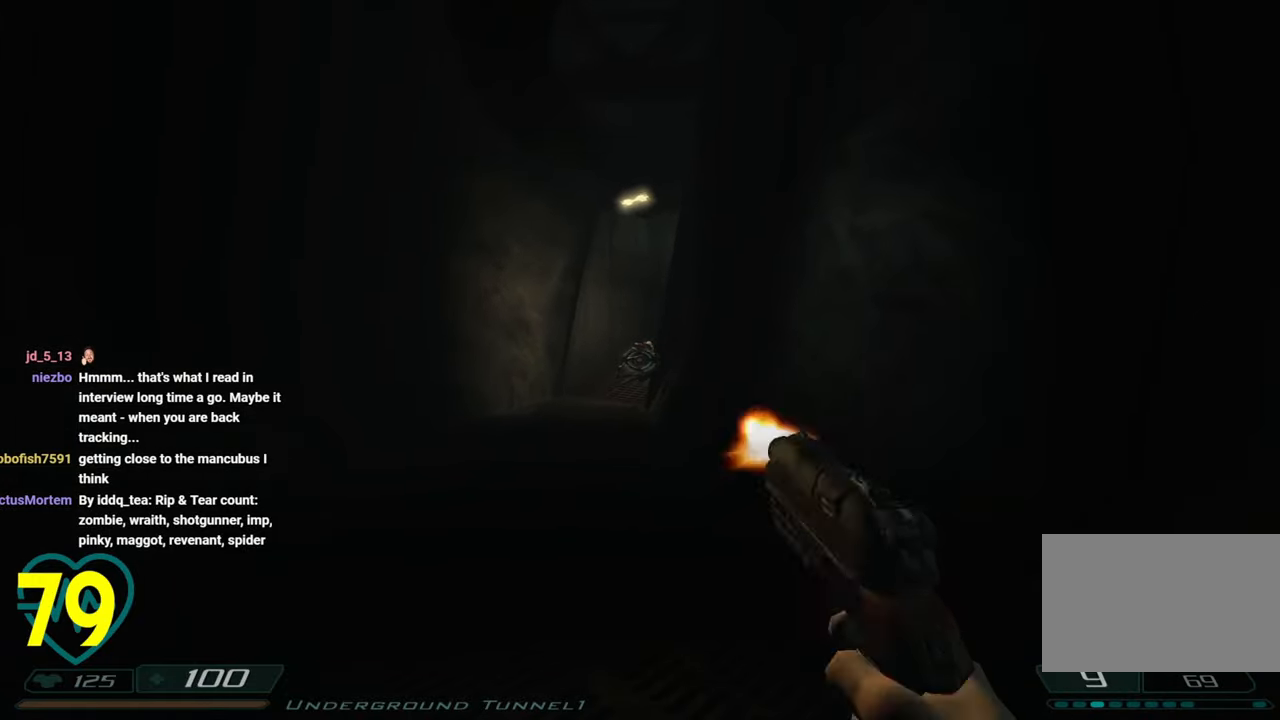
{"keys": [], "mouse": ["left"], "mouse_move": "still", "events": [[16, "mouse_left", "down"], [166, "mouse_left", "up"], [216, "a", "down"], [216, "w", "down"], [316, "a", "up"], [316, "w", "up"], [400, "mouse_left", "down"]]}
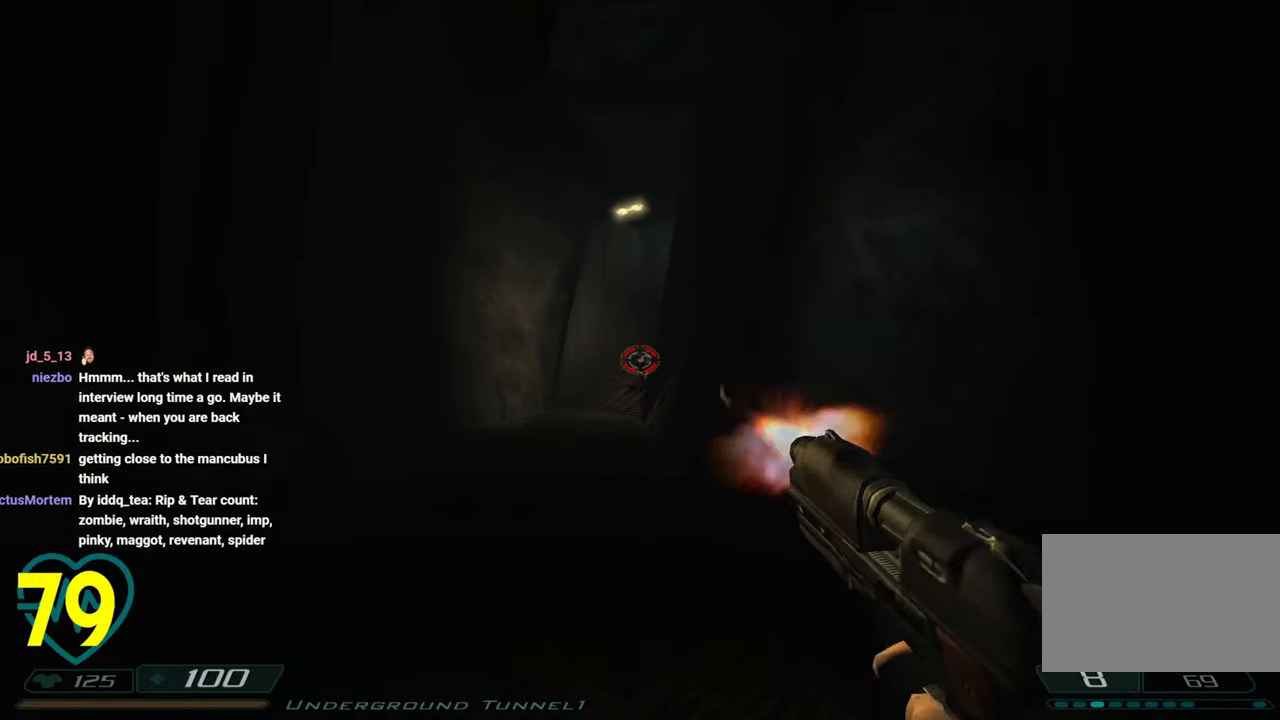
{"keys": ["d"], "mouse": [], "mouse_move": "right", "events": [[83, "a", "down"], [83, "mouse_left", "up"], [133, "w", "down"], [266, "a", "up"], [266, "w", "up"], [316, "a", "down"], [416, "a", "up"], [500, "d", "down"]]}
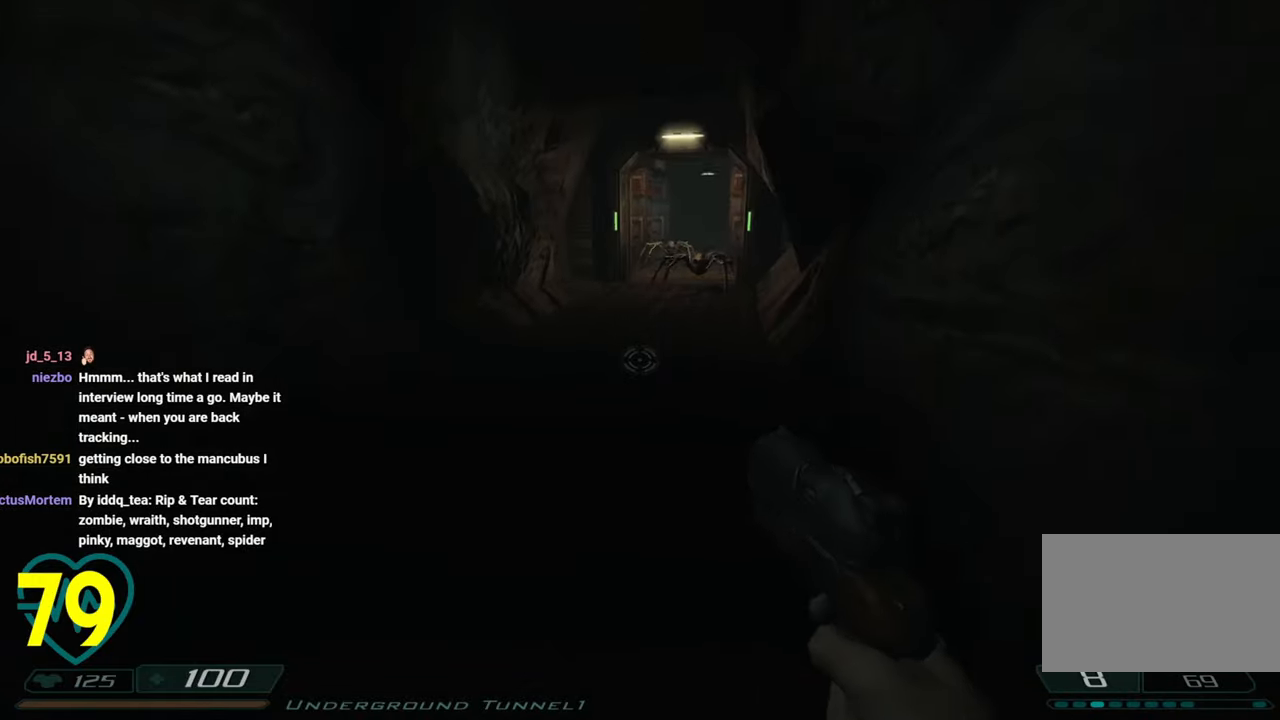
{"keys": [], "mouse": ["left"], "mouse_move": "left", "events": [[50, "d", "up"], [383, "w", "down"], [483, "mouse_left", "down"], [483, "w", "up"]]}
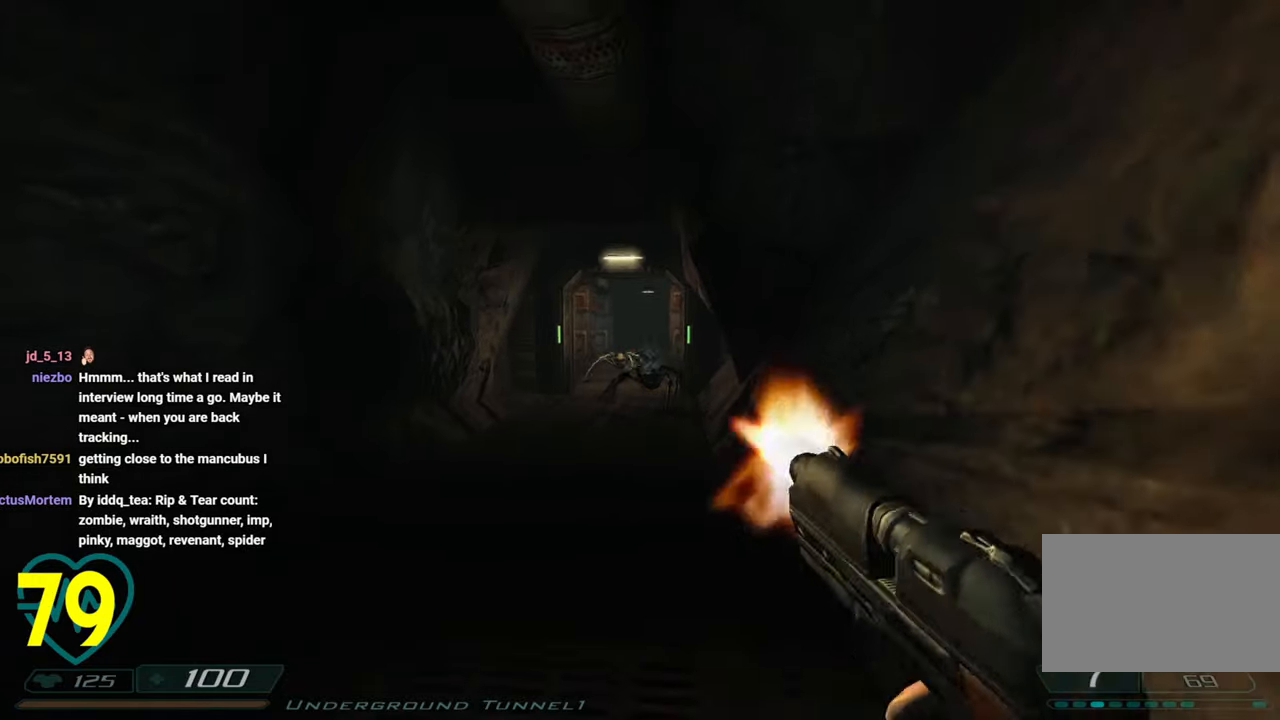
{"keys": [], "mouse": ["left"], "mouse_move": "still", "events": [[116, "mouse_left", "up"], [400, "mouse_left", "down"]]}
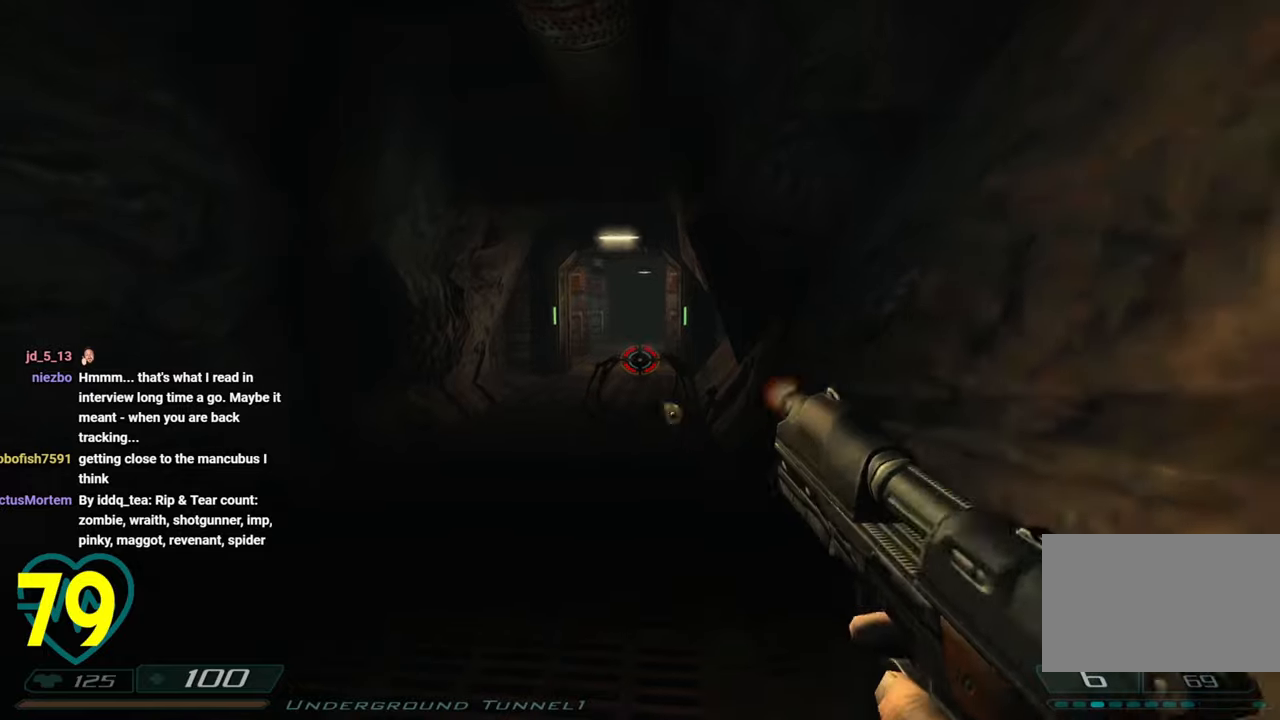
{"keys": [], "mouse": [], "mouse_move": "up-right", "events": [[33, "a", "down"], [33, "mouse_left", "up"], [183, "a", "up"], [333, "mouse_left", "down"], [466, "mouse_left", "up"]]}
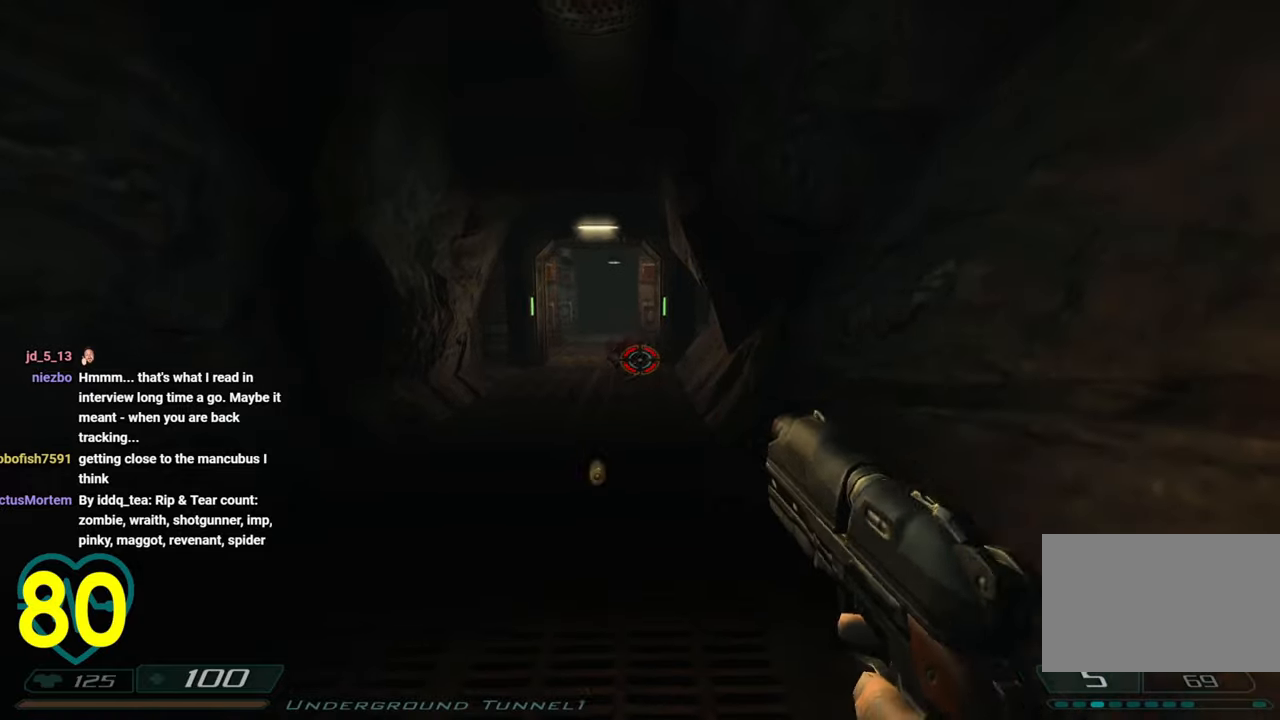
{"keys": ["a"], "mouse": [], "mouse_move": "up-left", "events": [[200, "d", "down"], [200, "w", "down"], [250, "w", "up"], [283, "a", "down"], [333, "d", "up"]]}
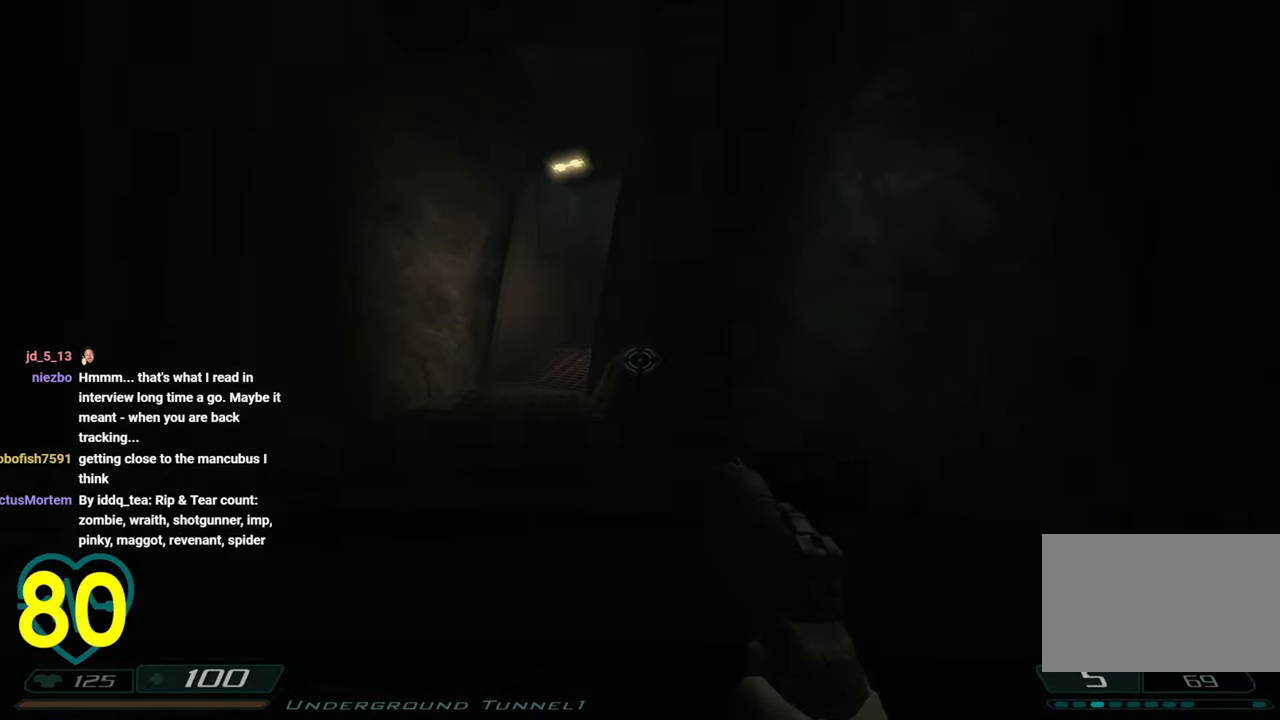
{"keys": ["a", "w"], "mouse": [], "mouse_move": "right", "events": [[33, "w", "down"]]}
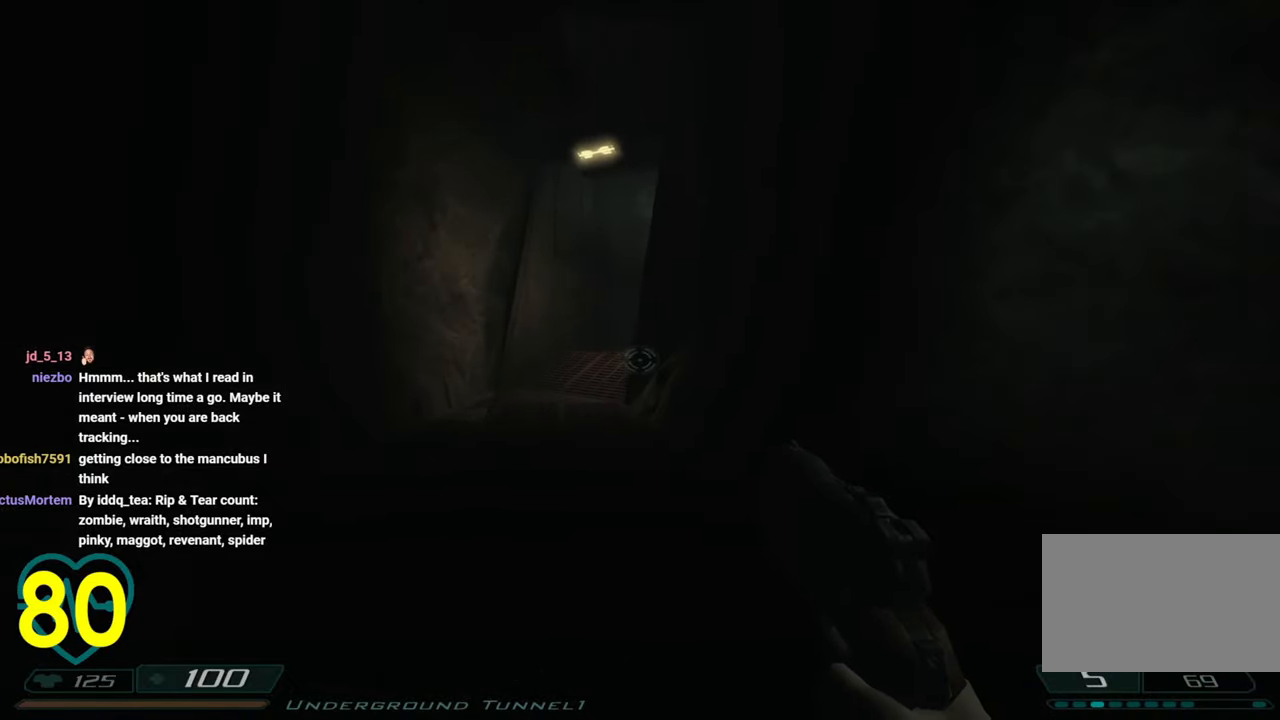
{"keys": ["a"], "mouse": [], "mouse_move": "up-right", "events": [[366, "w", "up"]]}
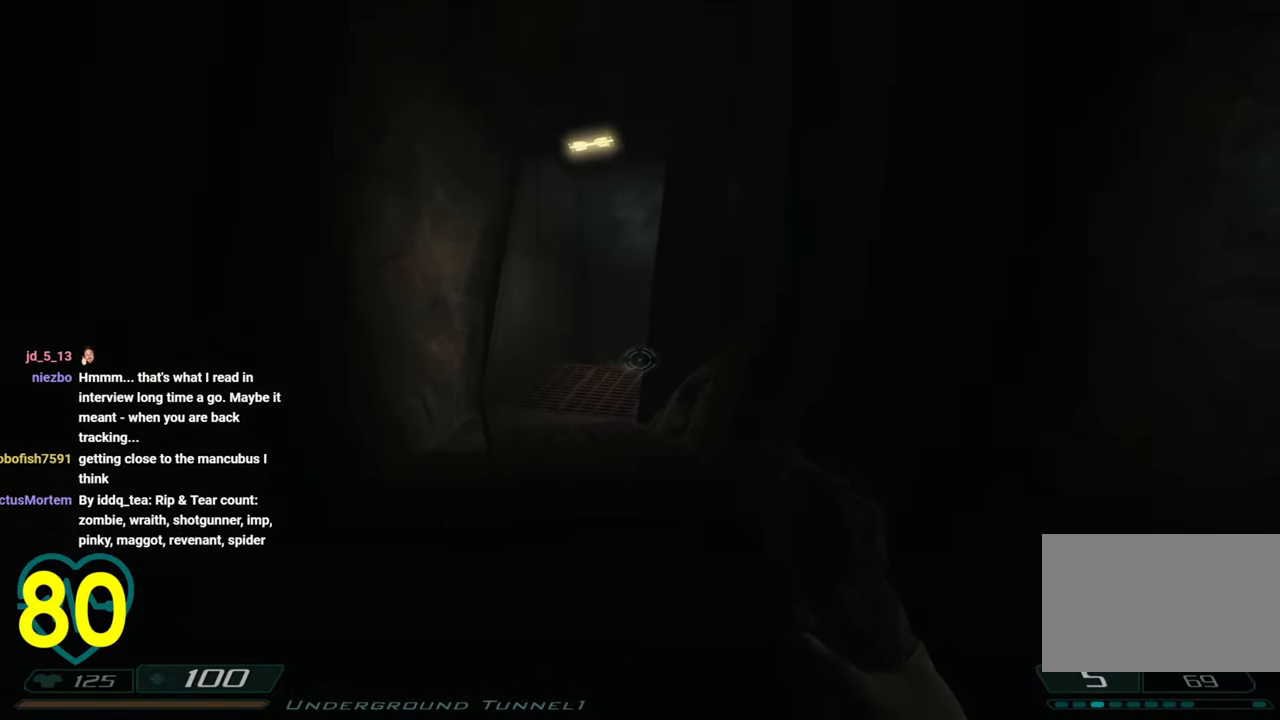
{"keys": [], "mouse": [], "mouse_move": "right", "events": [[100, "a", "up"], [150, "d", "down"], [250, "d", "up"], [300, "a", "down"], [383, "a", "up"]]}
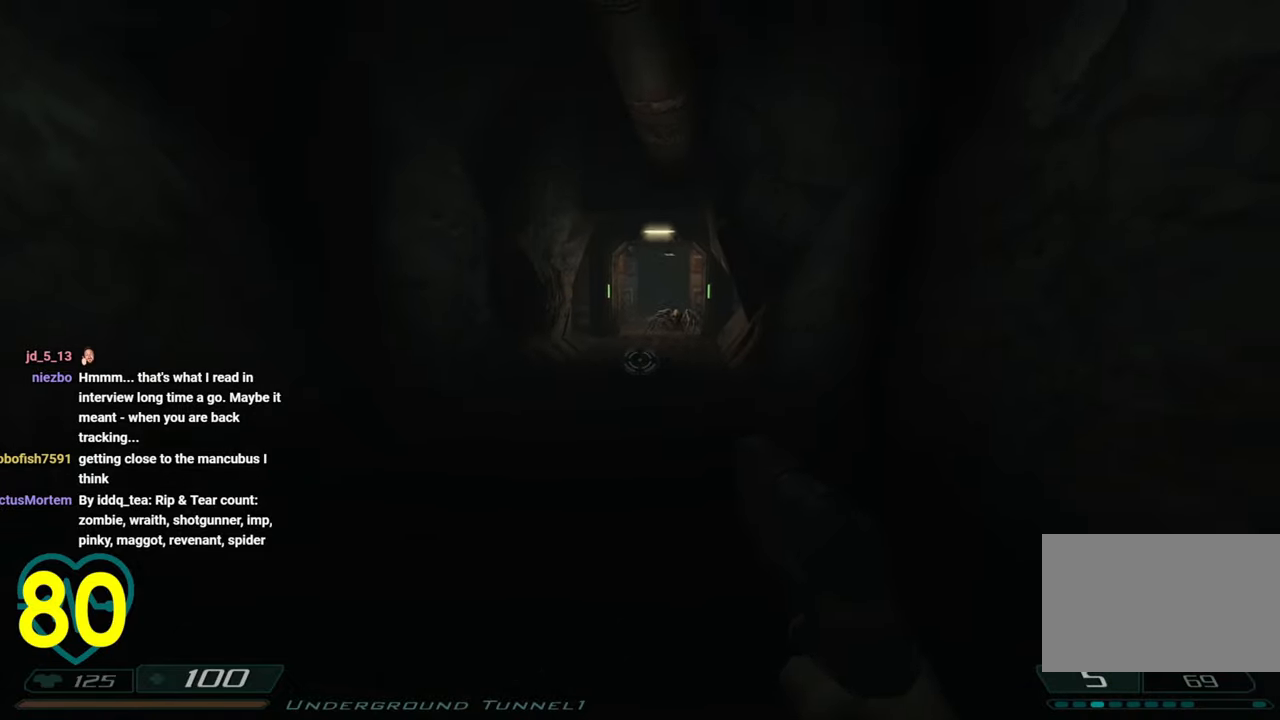
{"keys": [], "mouse": [], "mouse_move": "right", "events": [[66, "a", "down"], [116, "w", "down"], [166, "a", "up"], [166, "w", "up"], [350, "mouse_left", "down"], [500, "mouse_left", "up"]]}
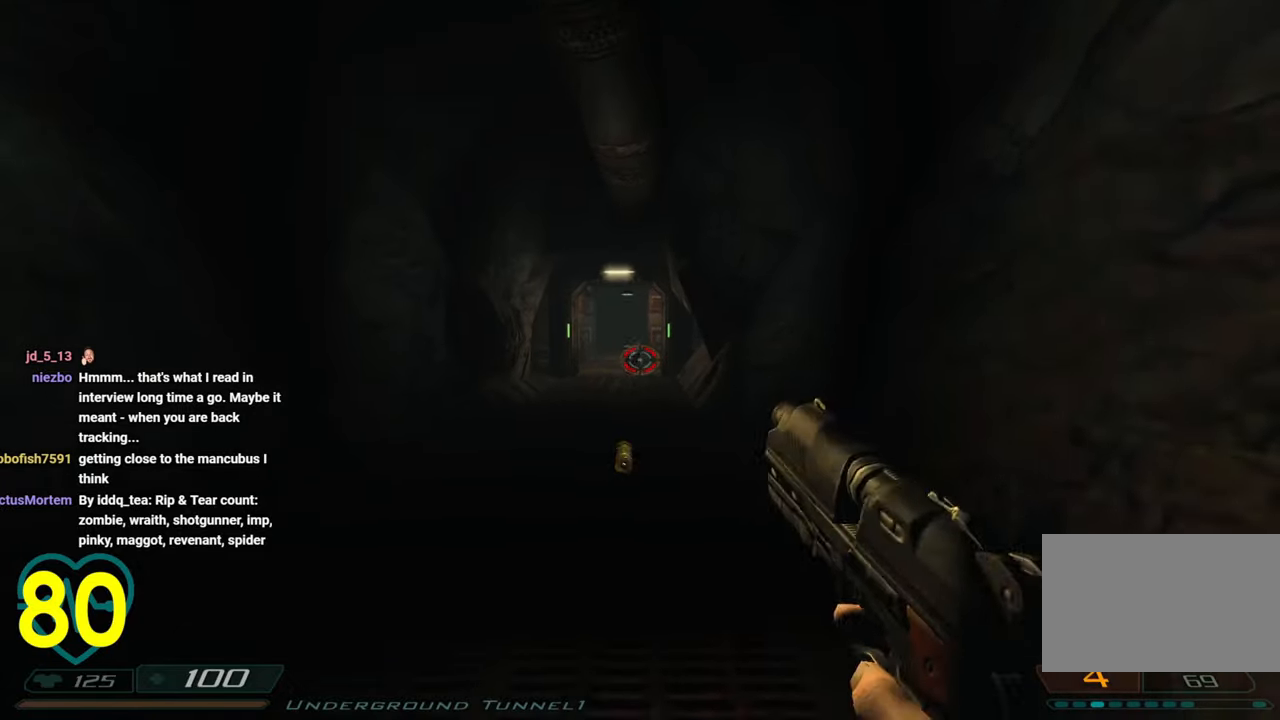
{"keys": [], "mouse": [], "mouse_move": "still", "events": [[216, "mouse_left", "down"], [316, "mouse_left", "up"]]}
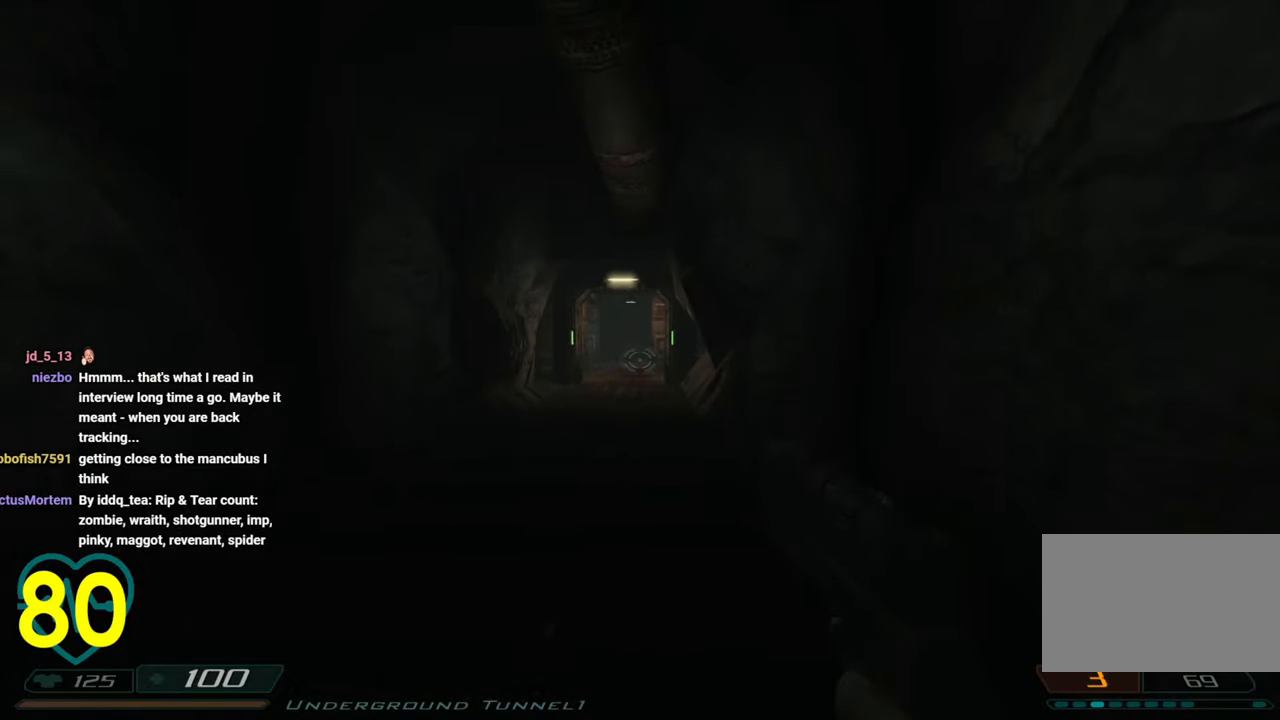
{"keys": ["a"], "mouse": [], "mouse_move": "left", "events": [[200, "mouse_wheel", "down"], [233, "mouse_wheel", "up"], [483, "a", "down"]]}
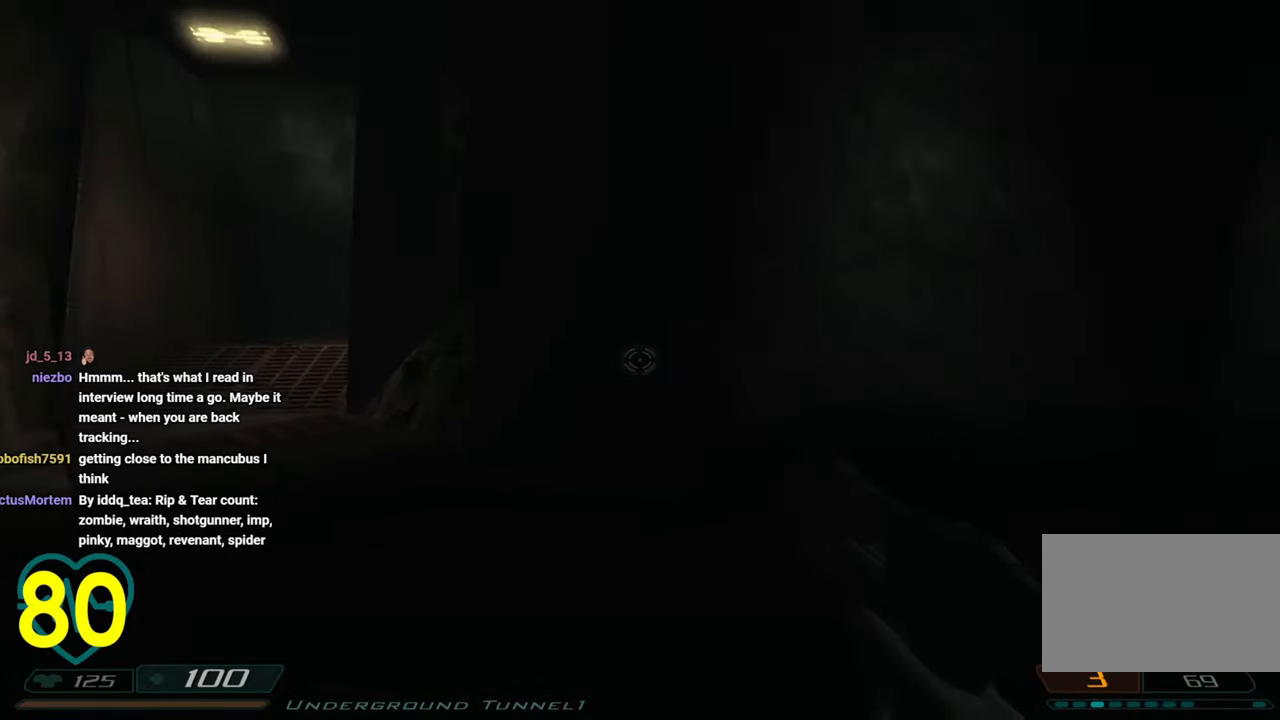
{"keys": [], "mouse": [], "mouse_move": "right", "events": [[133, "a", "up"]]}
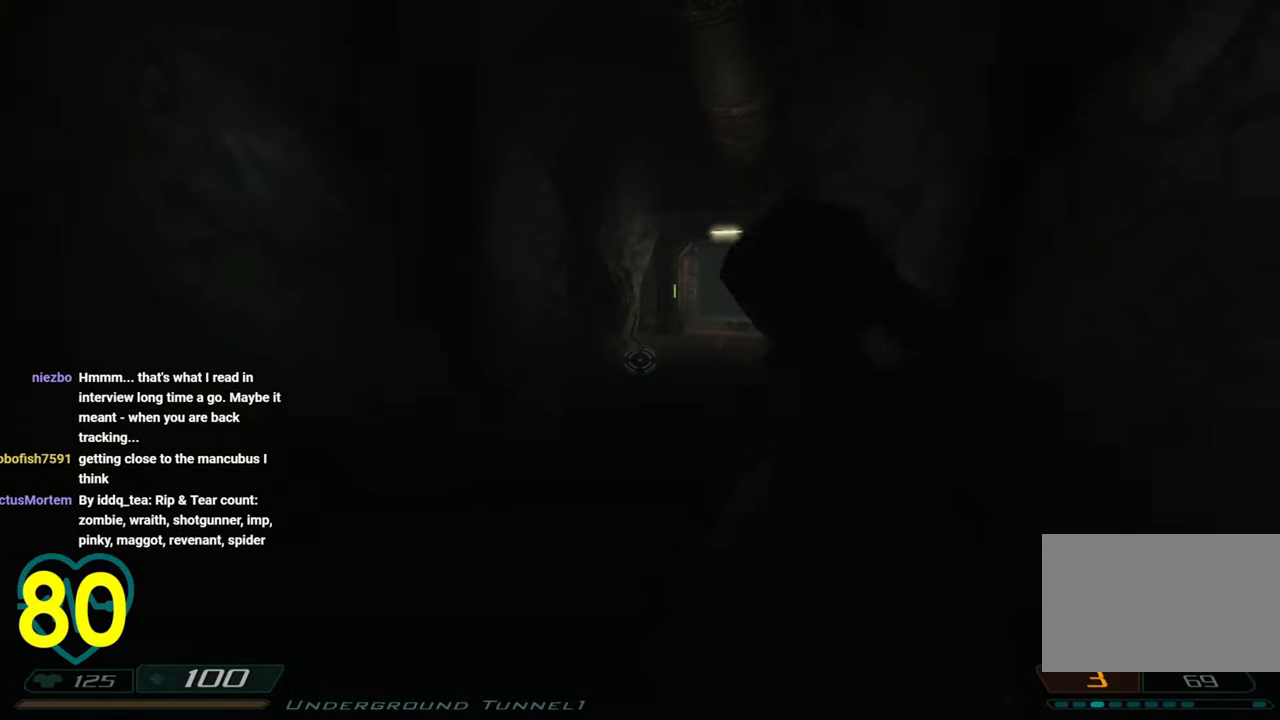
{"keys": [], "mouse": [], "mouse_move": "still", "events": [[333, "a", "down"], [483, "a", "up"]]}
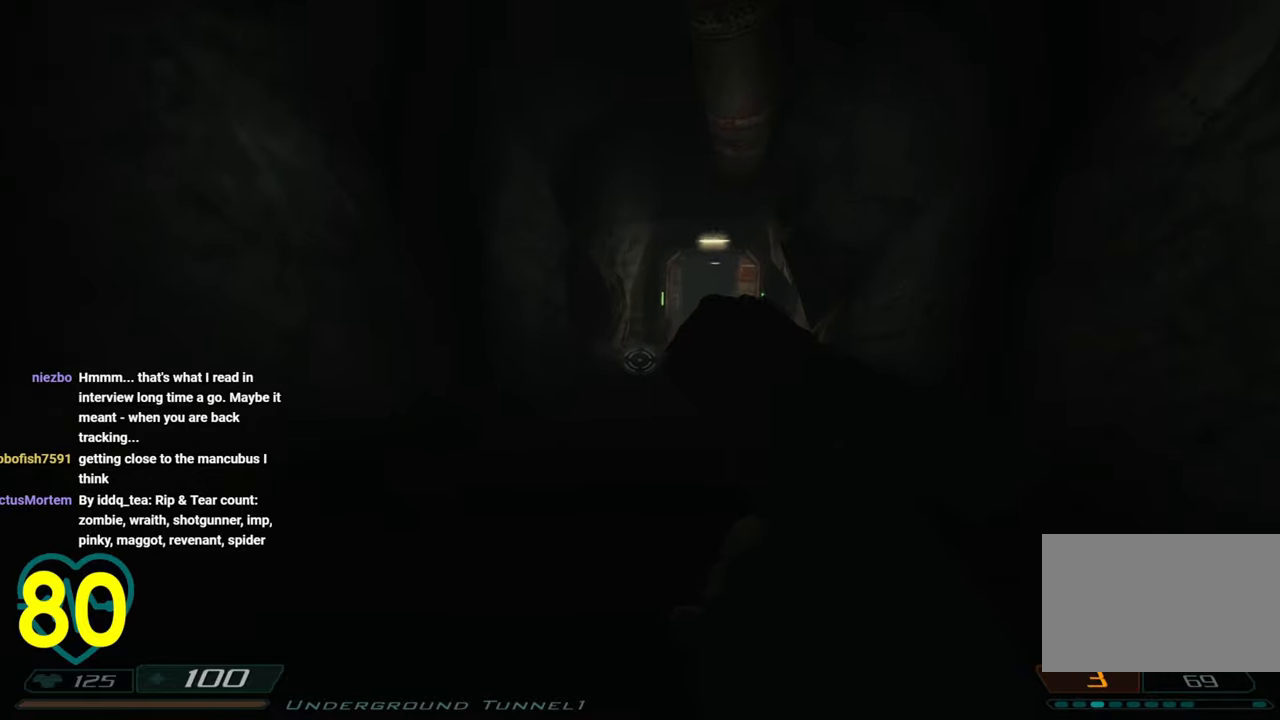
{"keys": ["a", "w"], "mouse": [], "mouse_move": "left", "events": [[116, "a", "down"], [400, "w", "down"]]}
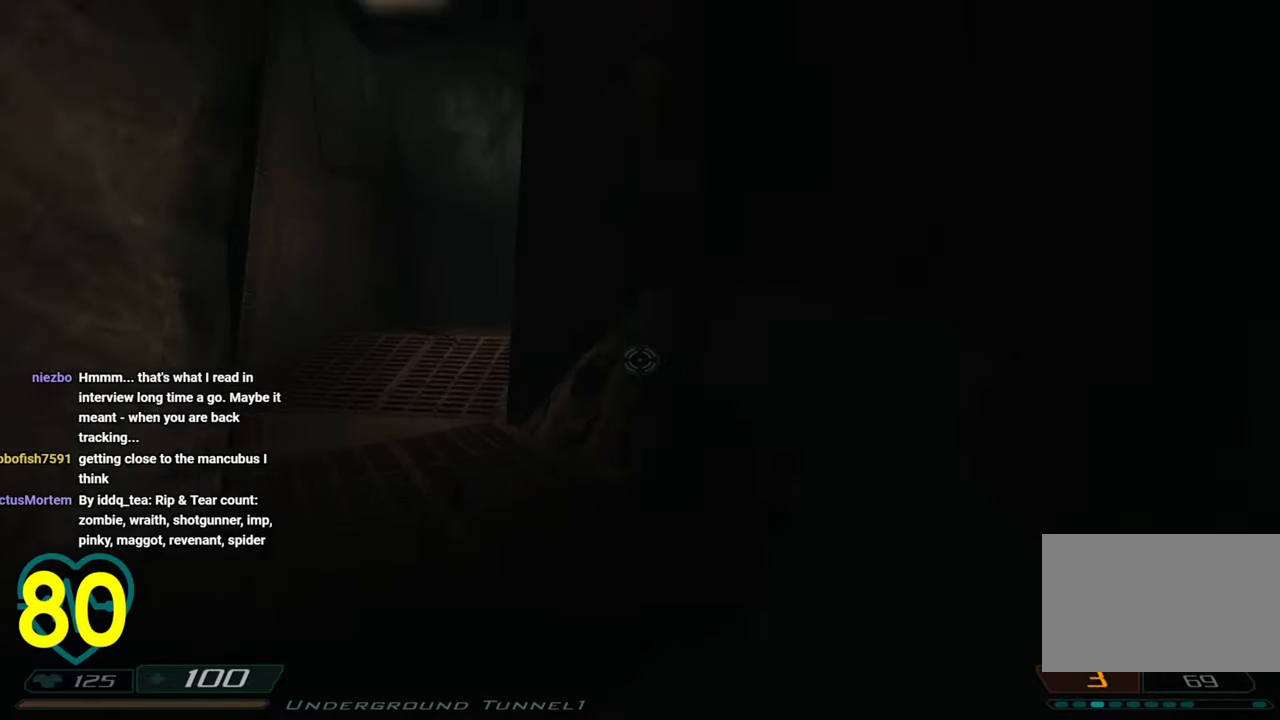
{"keys": ["a"], "mouse": [], "mouse_move": "left", "events": [[316, "w", "up"]]}
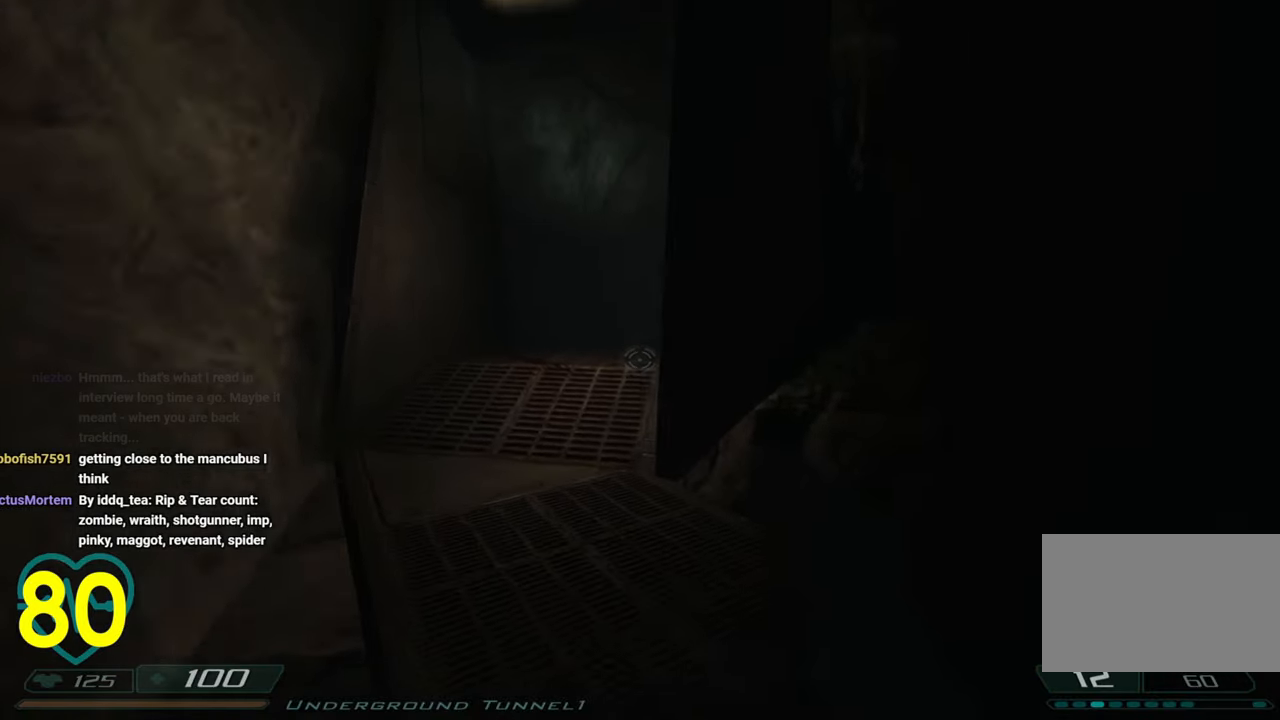
{"keys": [], "mouse": [], "mouse_move": "right", "events": [[100, "a", "up"], [250, "x", "down"], [433, "x", "up"]]}
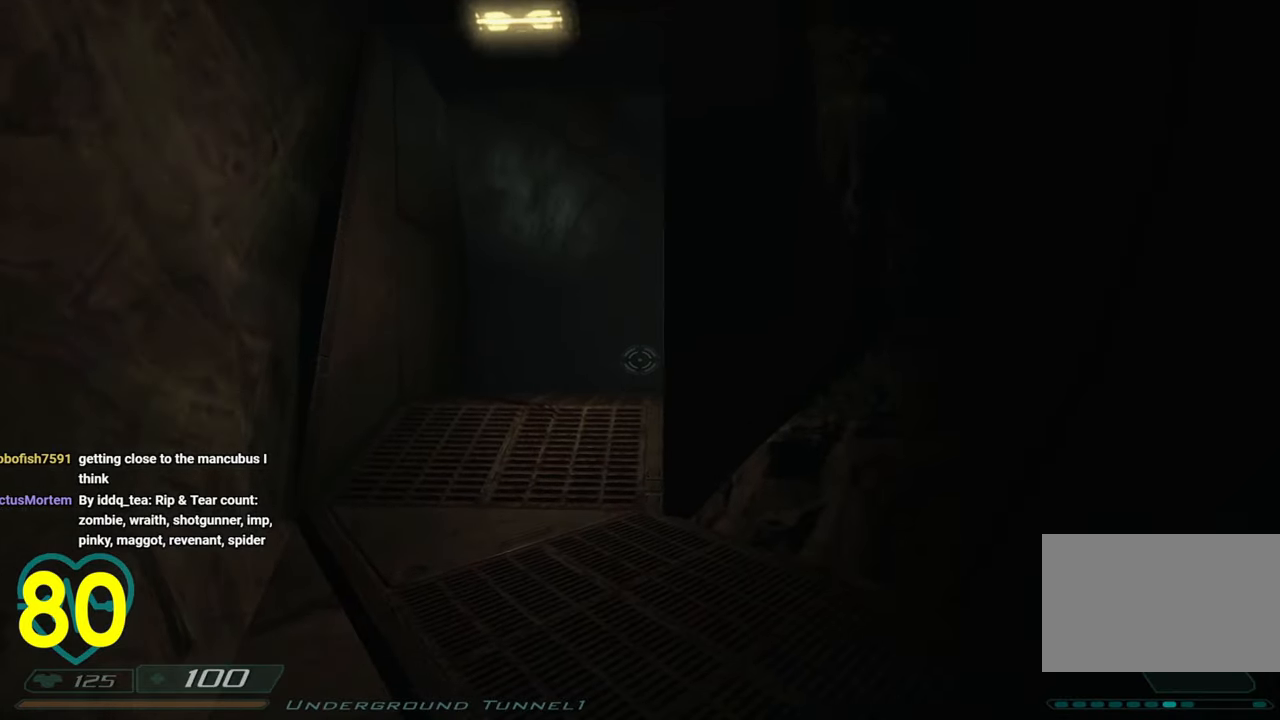
{"keys": ["a"], "mouse": [], "mouse_move": "right", "events": [[116, "a", "down"]]}
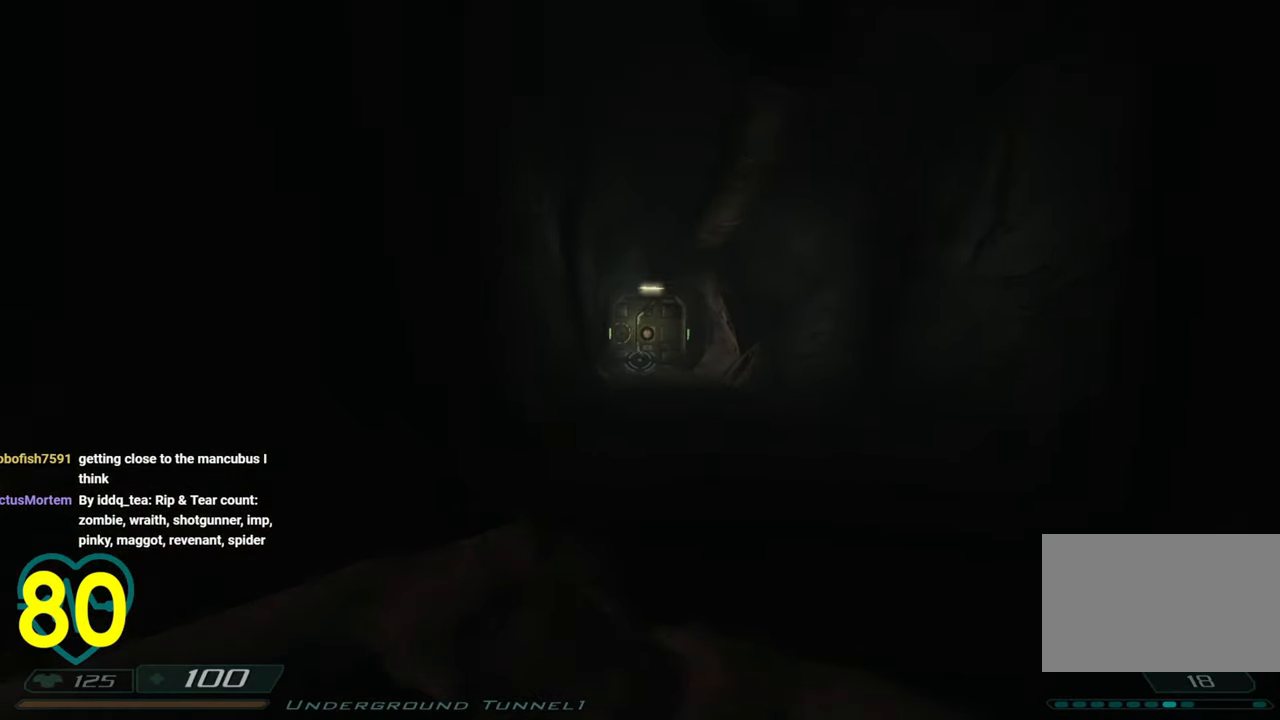
{"keys": [], "mouse": [], "mouse_move": "left", "events": [[133, "s", "down"], [266, "s", "up"], [316, "a", "up"]]}
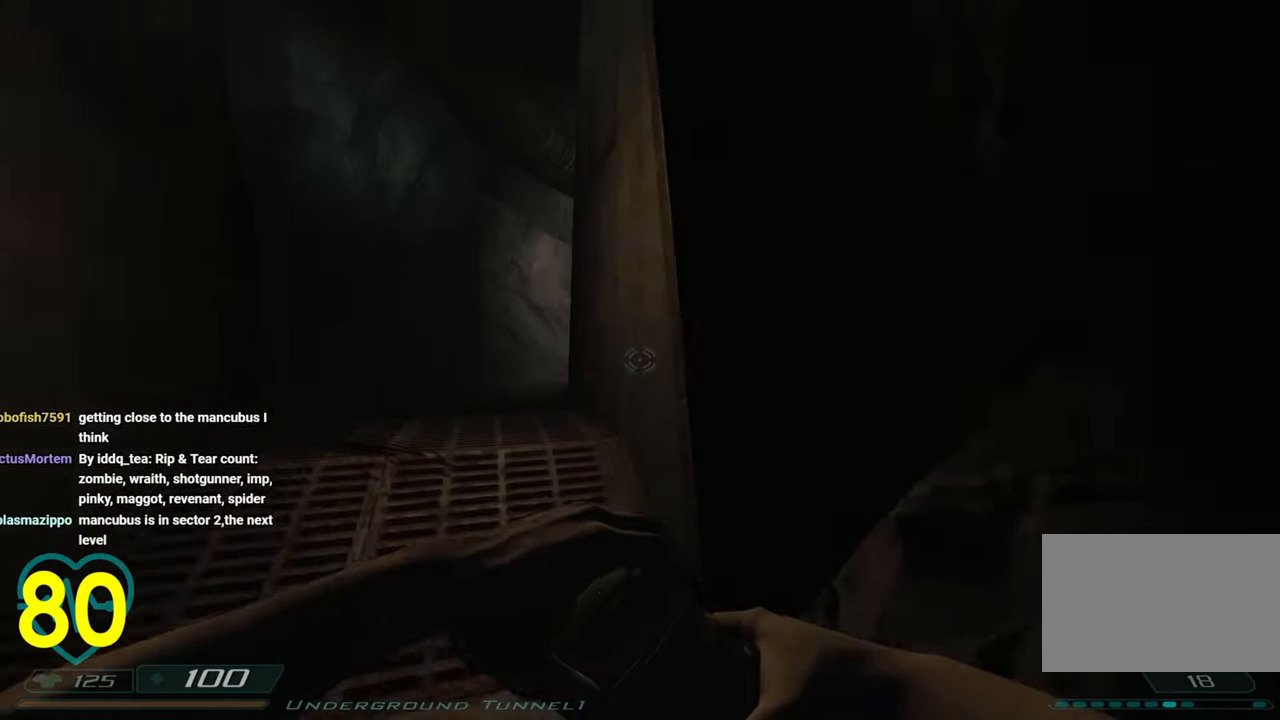
{"keys": ["w"], "mouse": [], "mouse_move": "still", "events": [[50, "a", "down"], [183, "w", "down"], [233, "3", "down"], [350, "3", "up"], [466, "a", "up"]]}
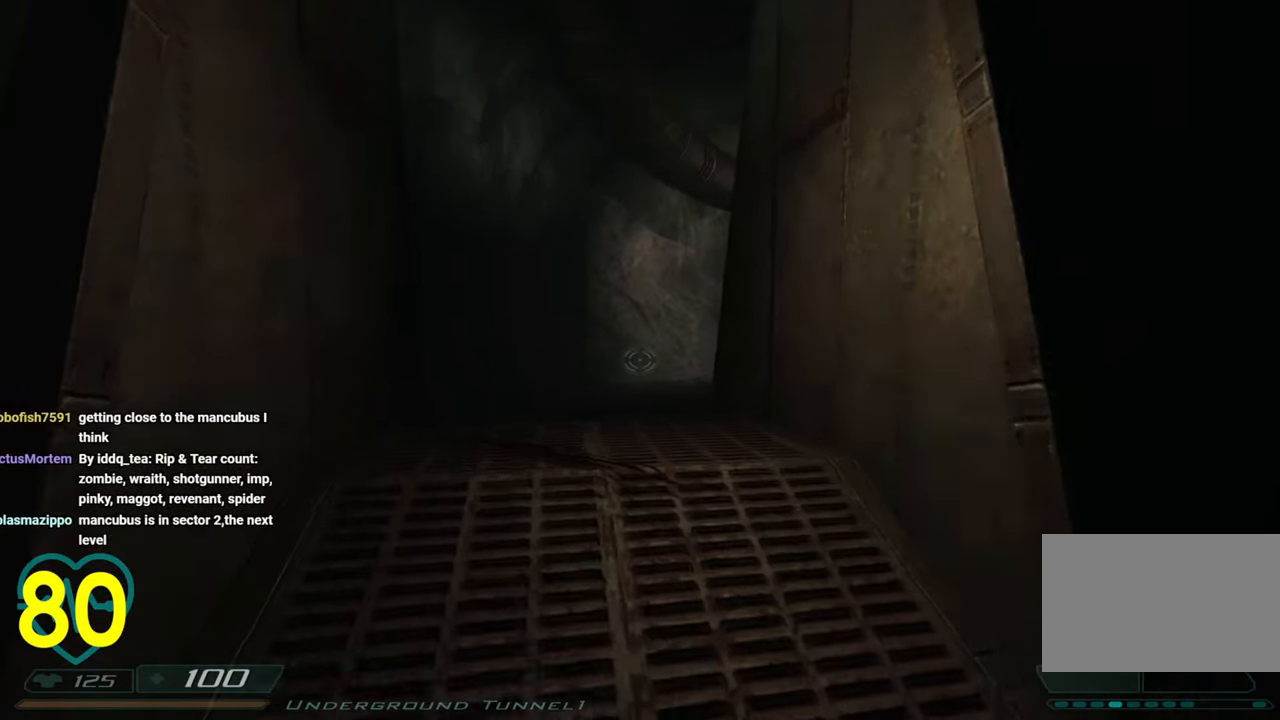
{"keys": ["a", "w"], "mouse": [], "mouse_move": "still", "events": [[266, "a", "down"], [350, "a", "up"], [483, "a", "down"]]}
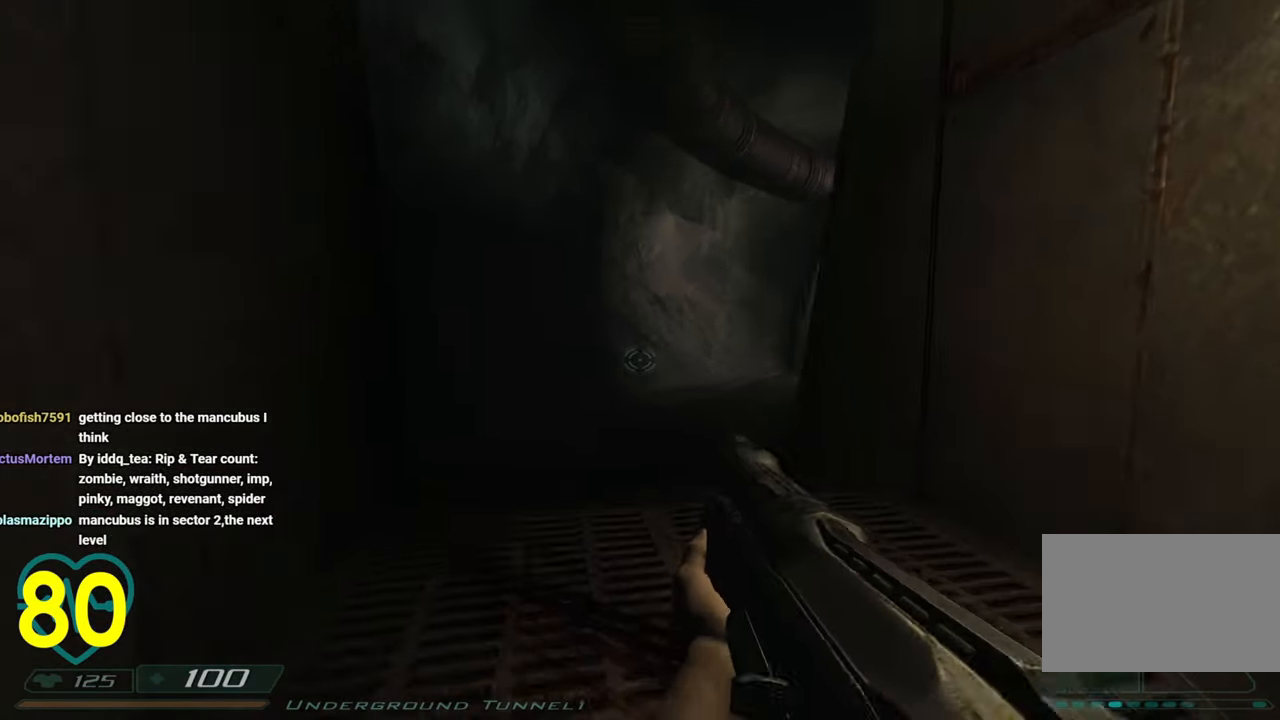
{"keys": ["a", "w"], "mouse": [], "mouse_move": "right", "events": [[33, "a", "up"], [183, "a", "down"]]}
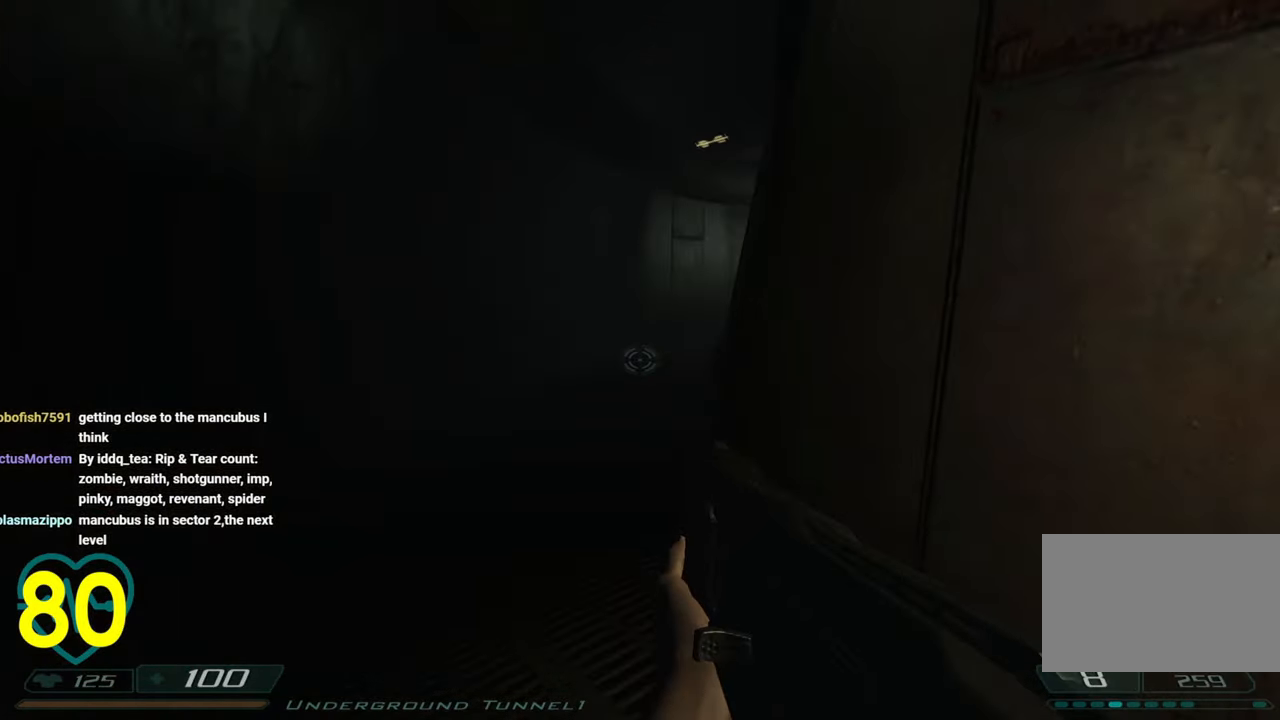
{"keys": ["a", "w"], "mouse": [], "mouse_move": "up-right", "events": [[66, "e", "down"], [150, "e", "up"], [333, "a", "up"], [433, "a", "down"]]}
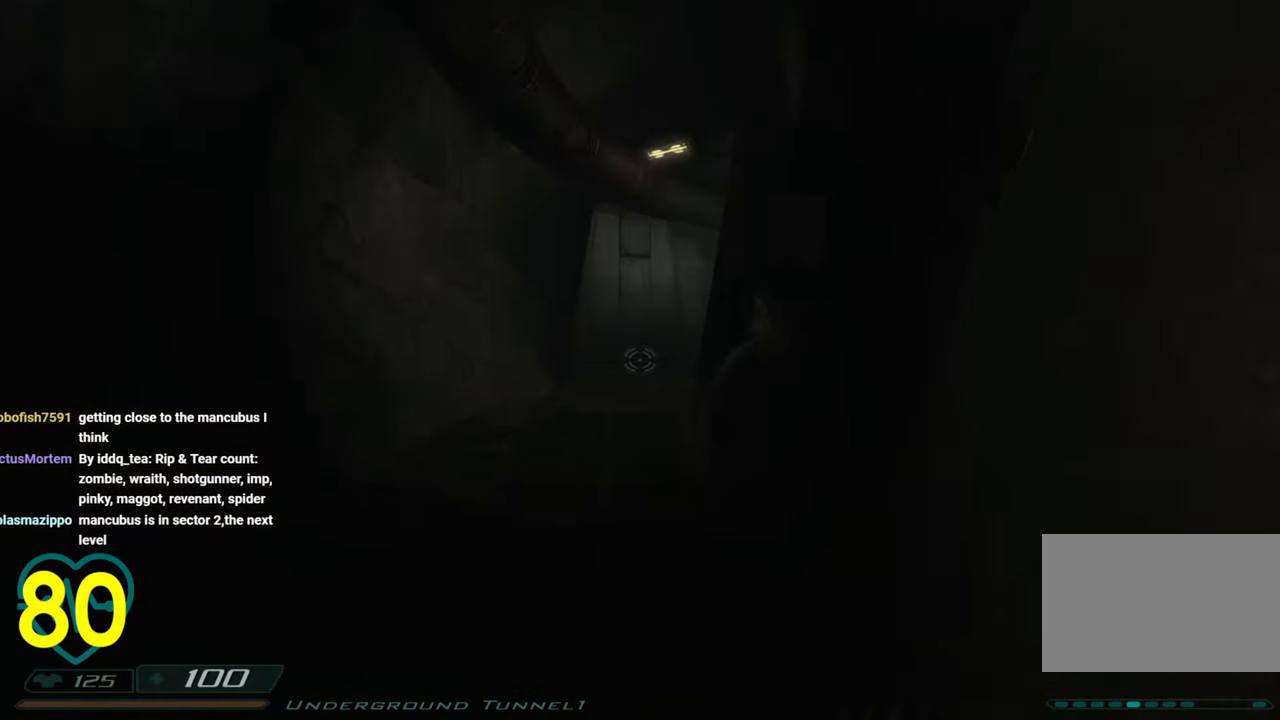
{"keys": ["a"], "mouse": [], "mouse_move": "left", "events": [[66, "a", "up"], [66, "w", "up"], [116, "d", "down"], [266, "s", "down"], [366, "s", "up"], [483, "a", "down"], [483, "d", "up"]]}
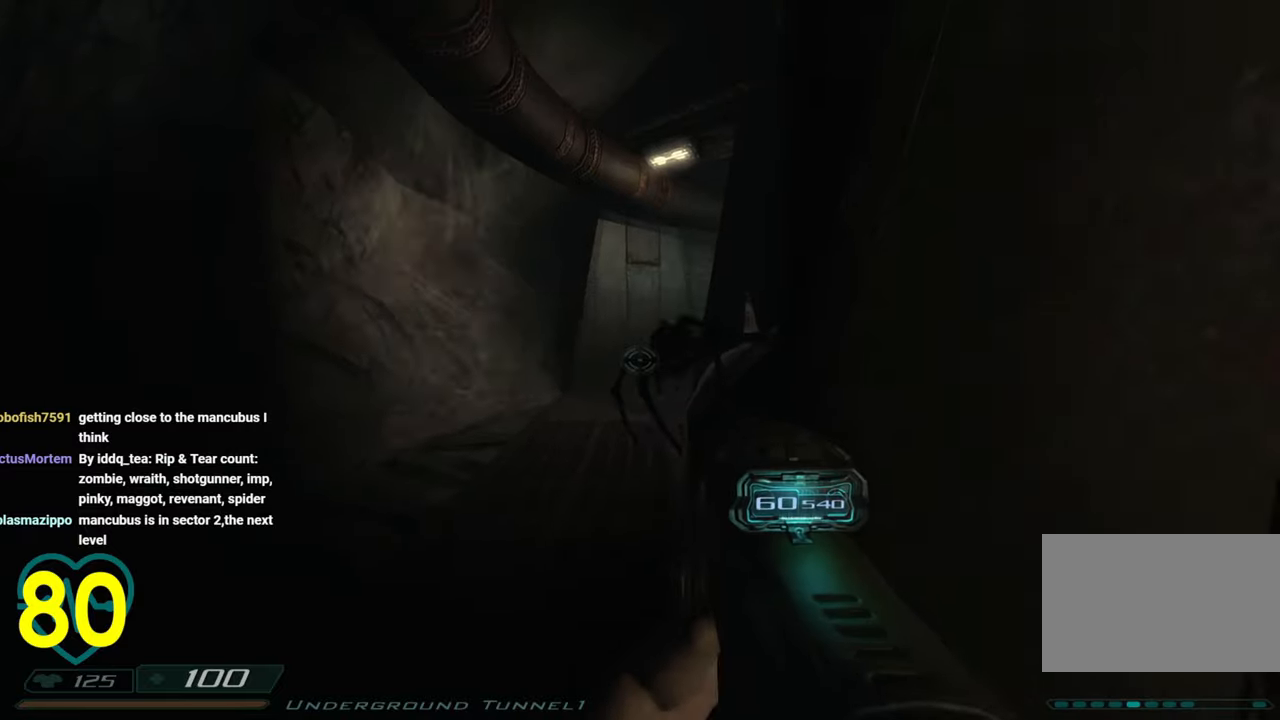
{"keys": [], "mouse": ["left"], "mouse_move": "down-left", "events": [[83, "a", "up"], [183, "mouse_left", "down"], [366, "s", "down"], [500, "s", "up"]]}
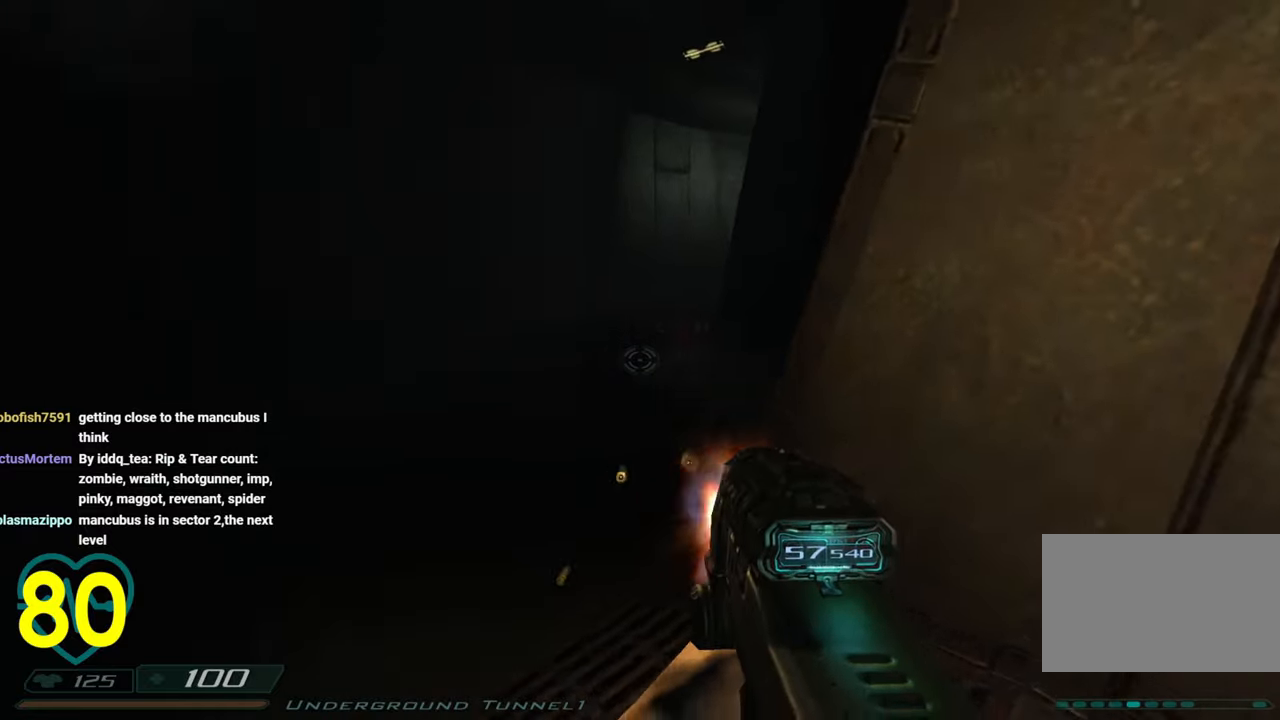
{"keys": ["d", "s"], "mouse": ["left"], "mouse_move": "up", "events": [[50, "s", "down"], [100, "d", "down"], [150, "d", "up"], [200, "s", "up"], [250, "d", "down"], [250, "s", "down"], [383, "d", "up"], [483, "d", "down"]]}
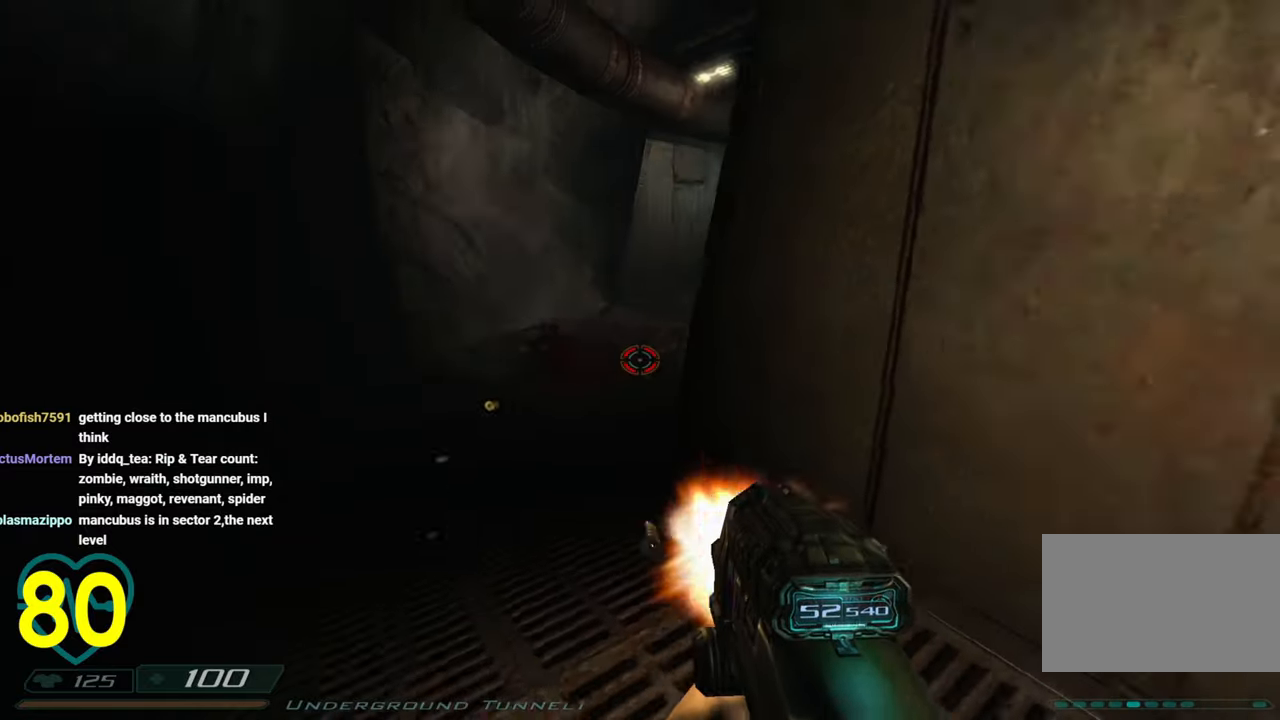
{"keys": ["d", "w"], "mouse": [], "mouse_move": "left", "events": [[33, "mouse_left", "up"], [66, "s", "up"], [166, "w", "down"]]}
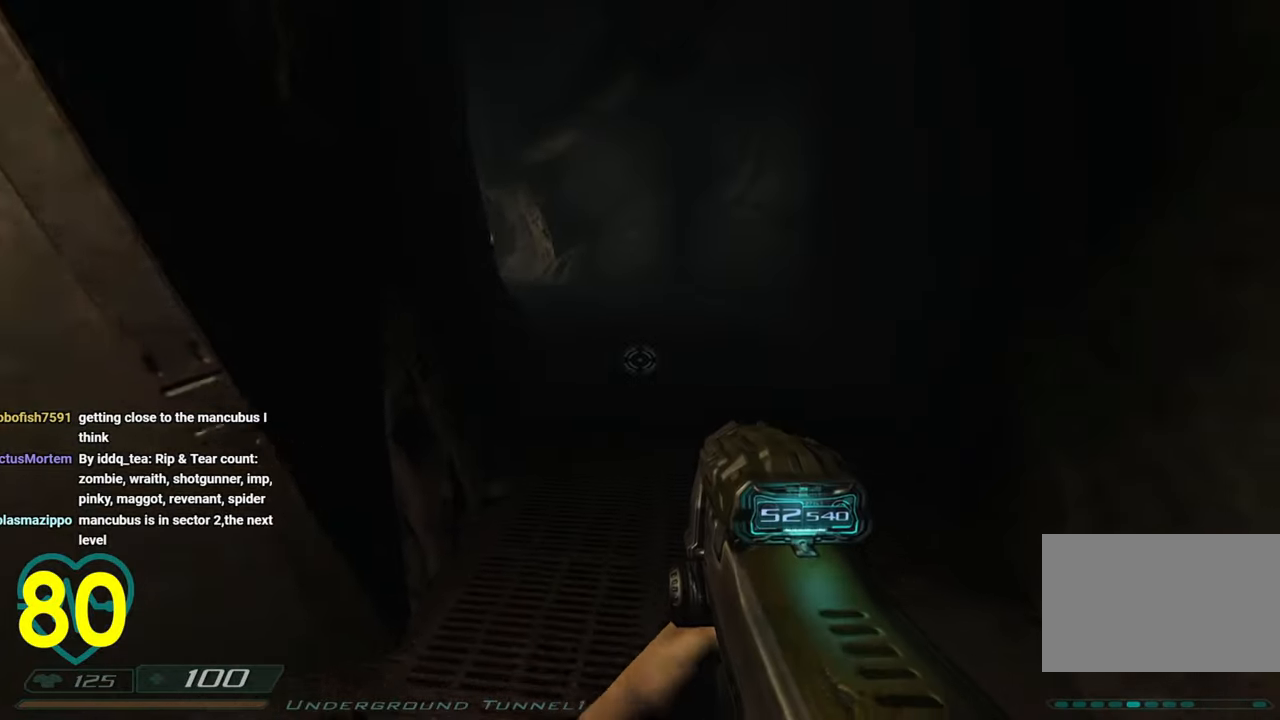
{"keys": ["d", "w"], "mouse": [], "mouse_move": "left", "events": []}